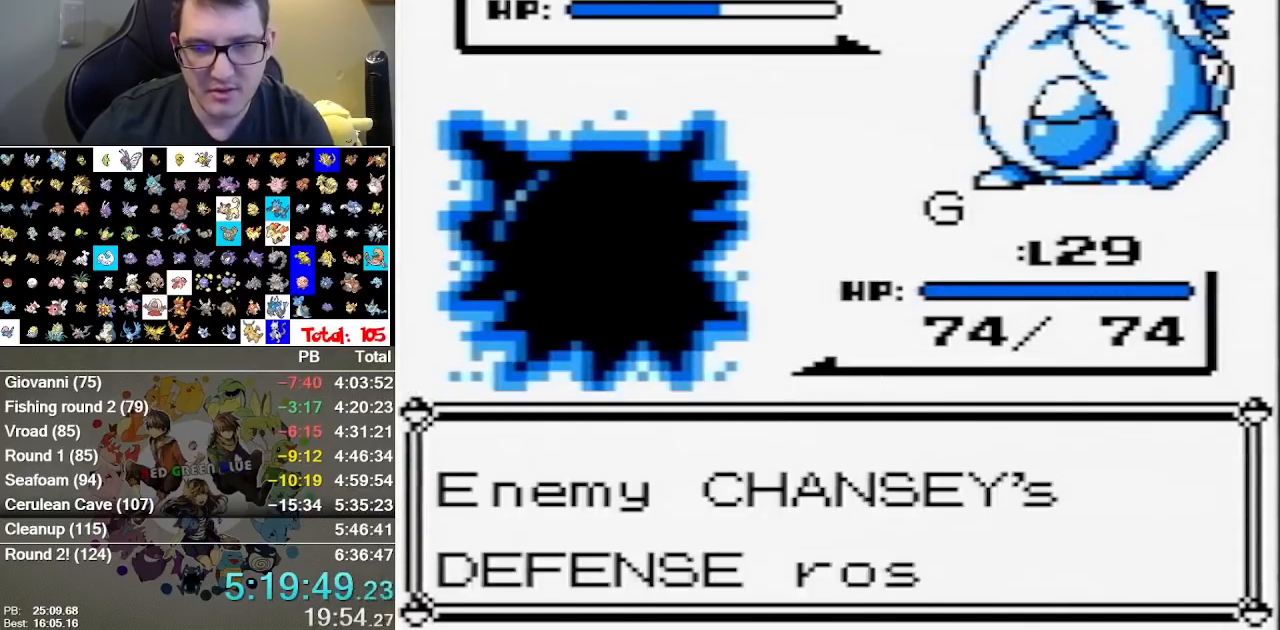
Gameplay with a controller (Nintendo layout); each line is a JSON object with the inputs held at the frame after it. "events" lists button and stick changes between this image and that frame as [ms after this image, input, new state], when the widget could be followed in between. Not read: A DPAD_DOWN DPAD_LEFT DPAD_RIGHT L1 L3 R3 START.
{"buttons": ["B"]}
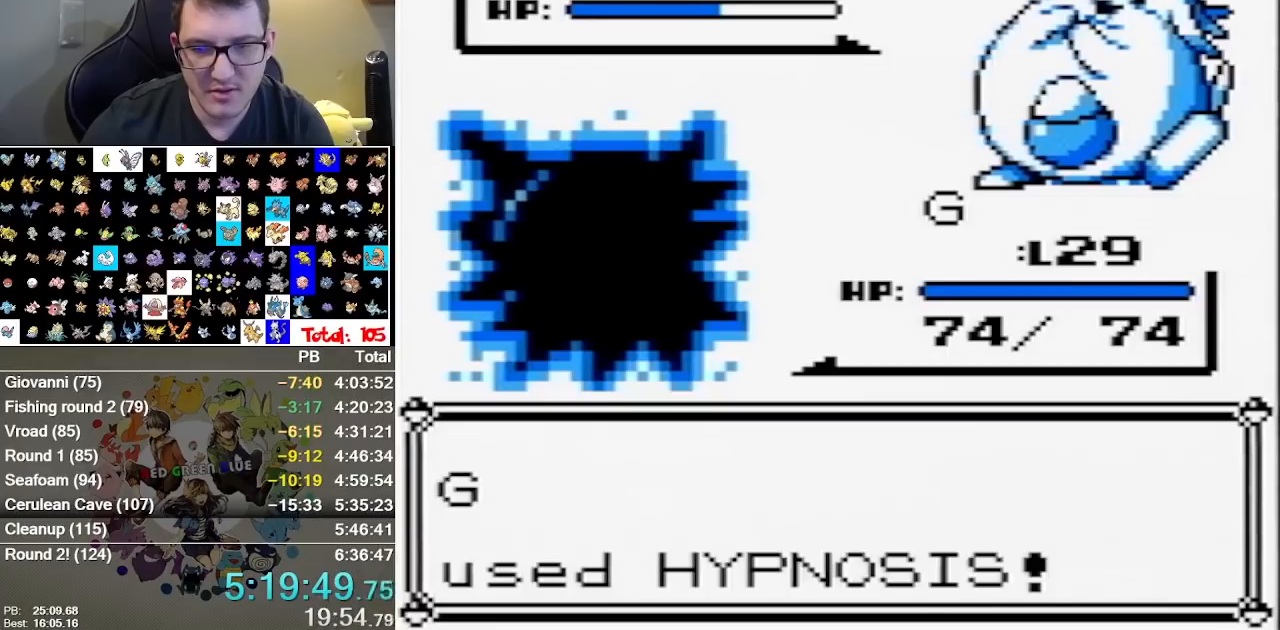
{"buttons": ["B"], "events": []}
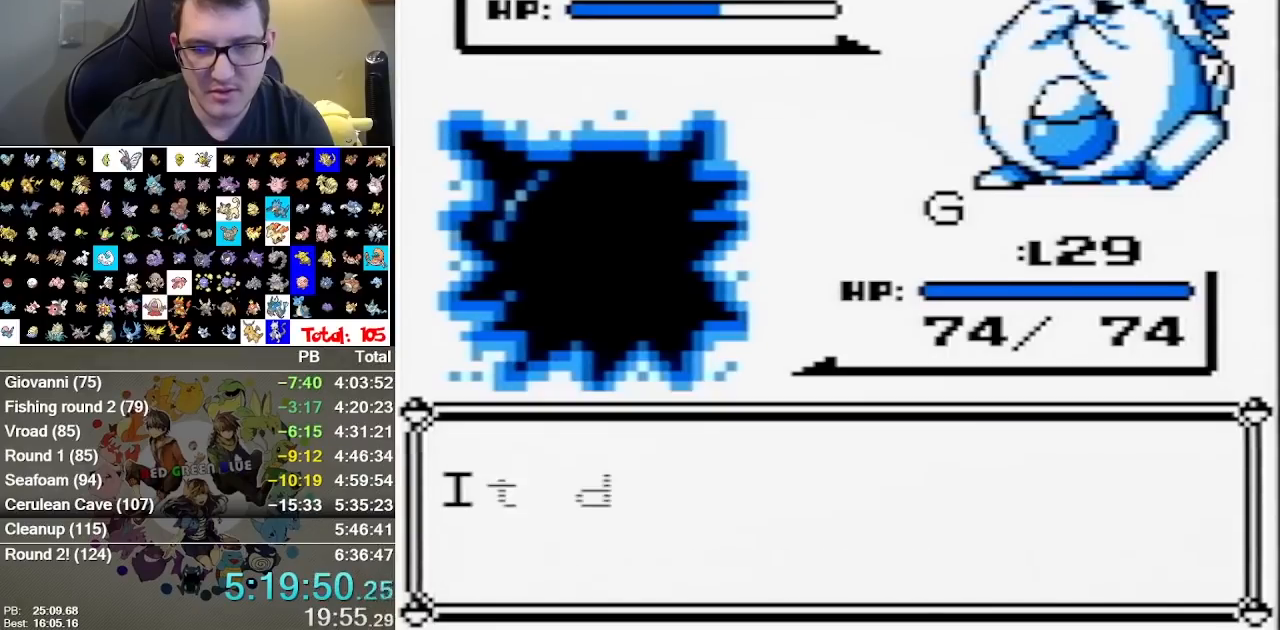
{"buttons": ["B"], "events": [[233, "B", "up"], [383, "B", "down"]]}
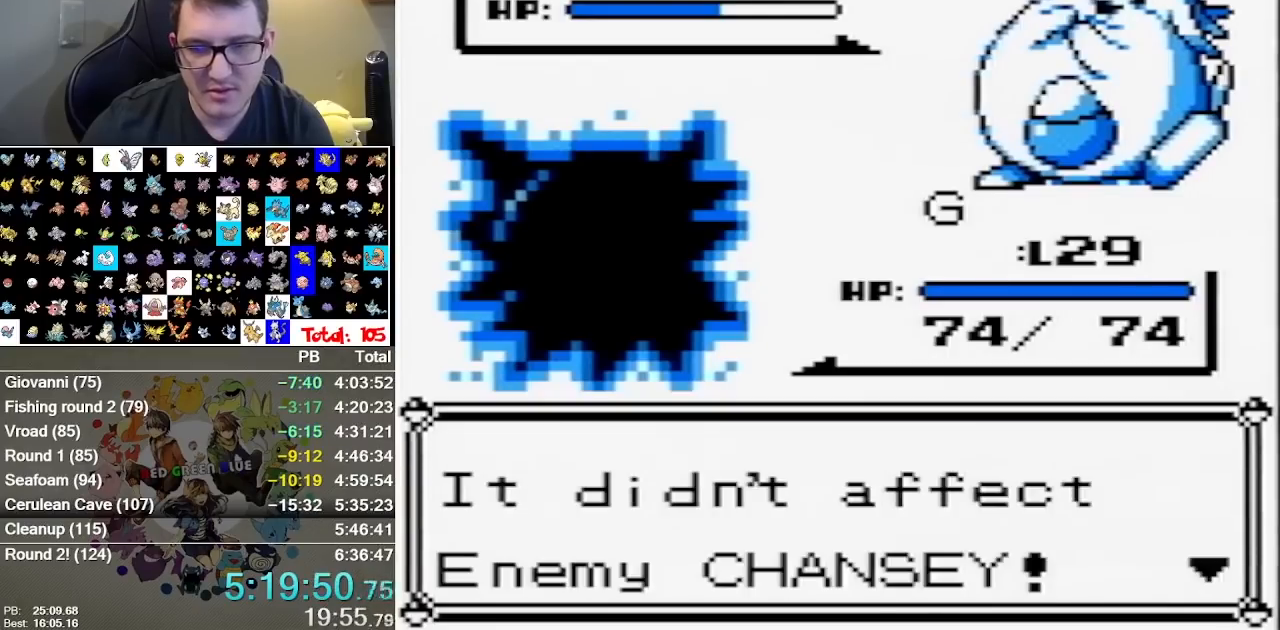
{"buttons": [], "events": [[50, "B", "up"], [217, "B", "down"], [367, "B", "up"]]}
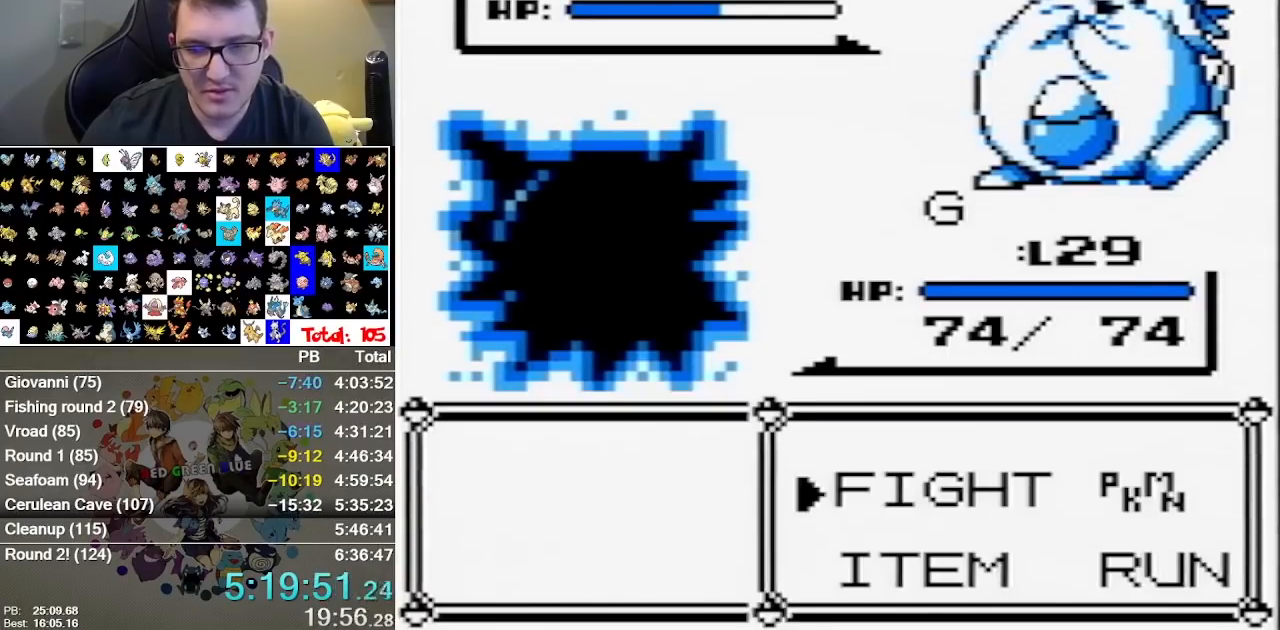
{"buttons": [], "events": []}
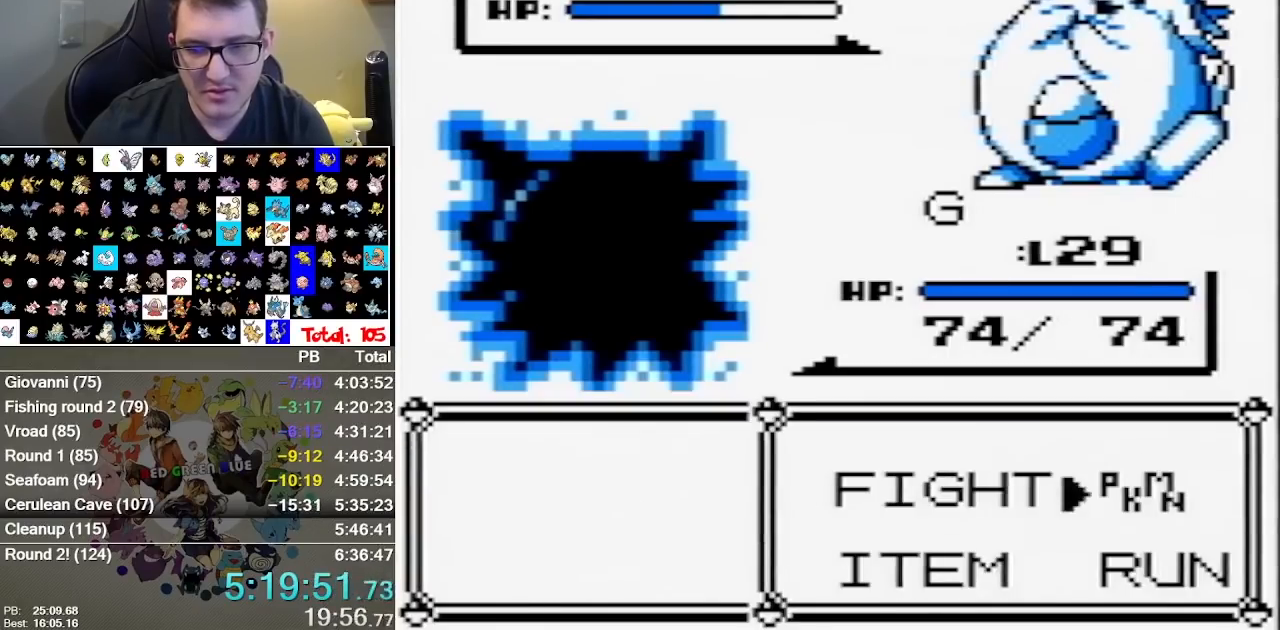
{"buttons": [], "events": []}
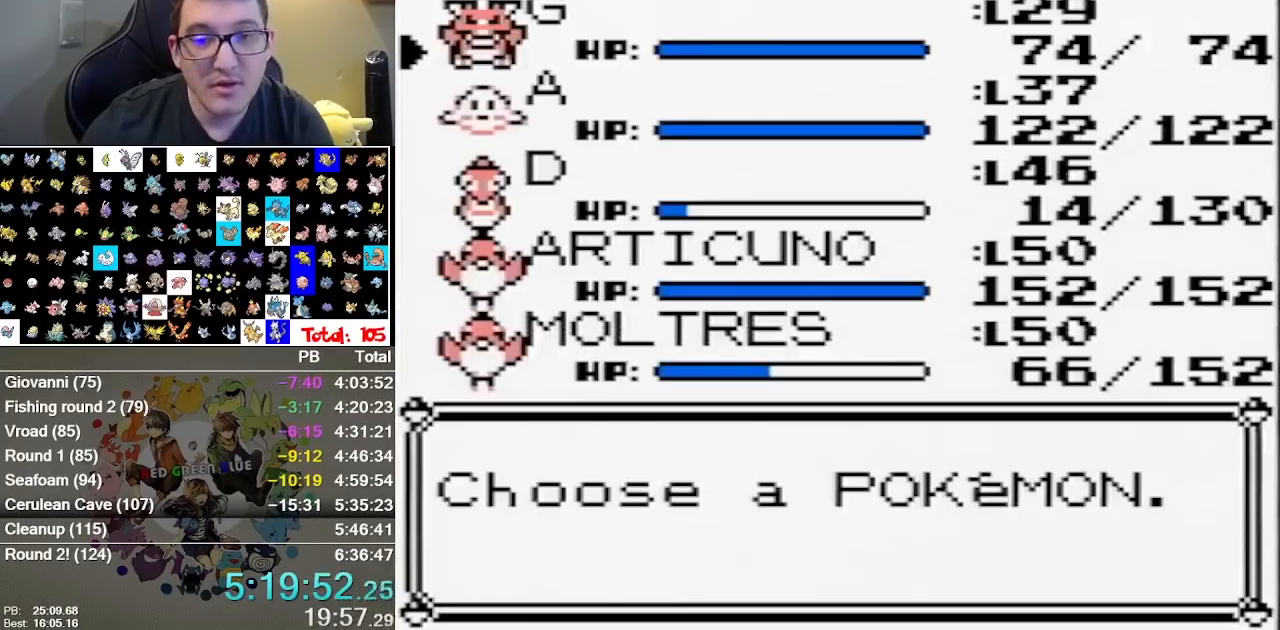
{"buttons": [], "events": []}
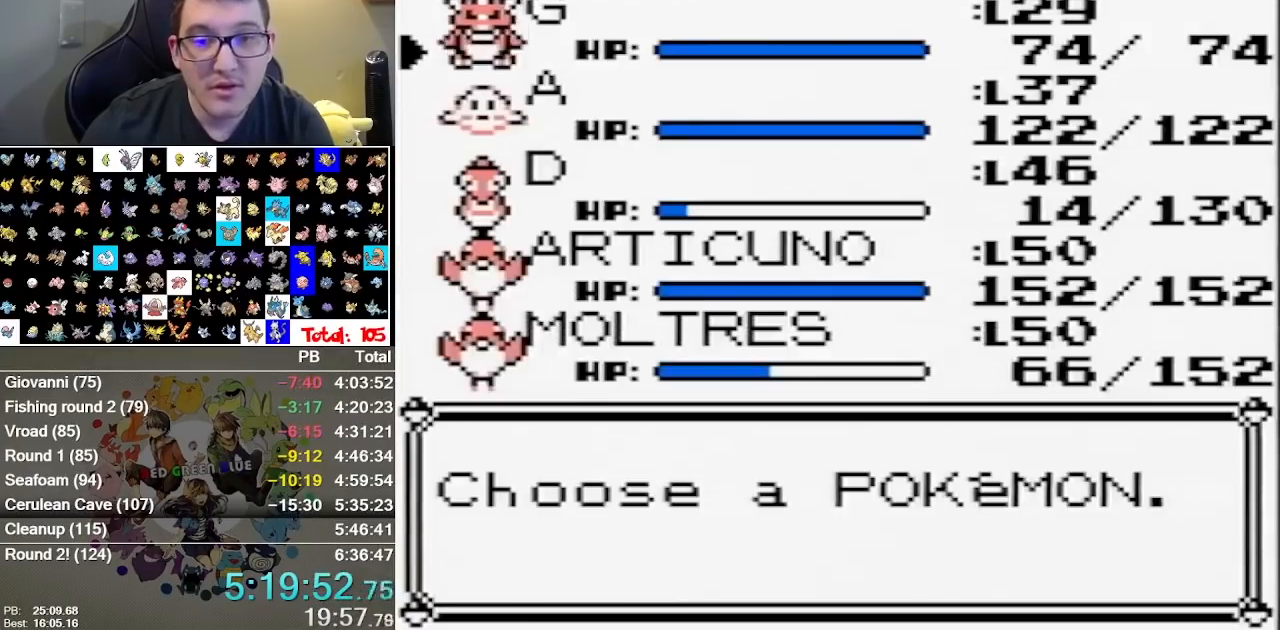
{"buttons": []}
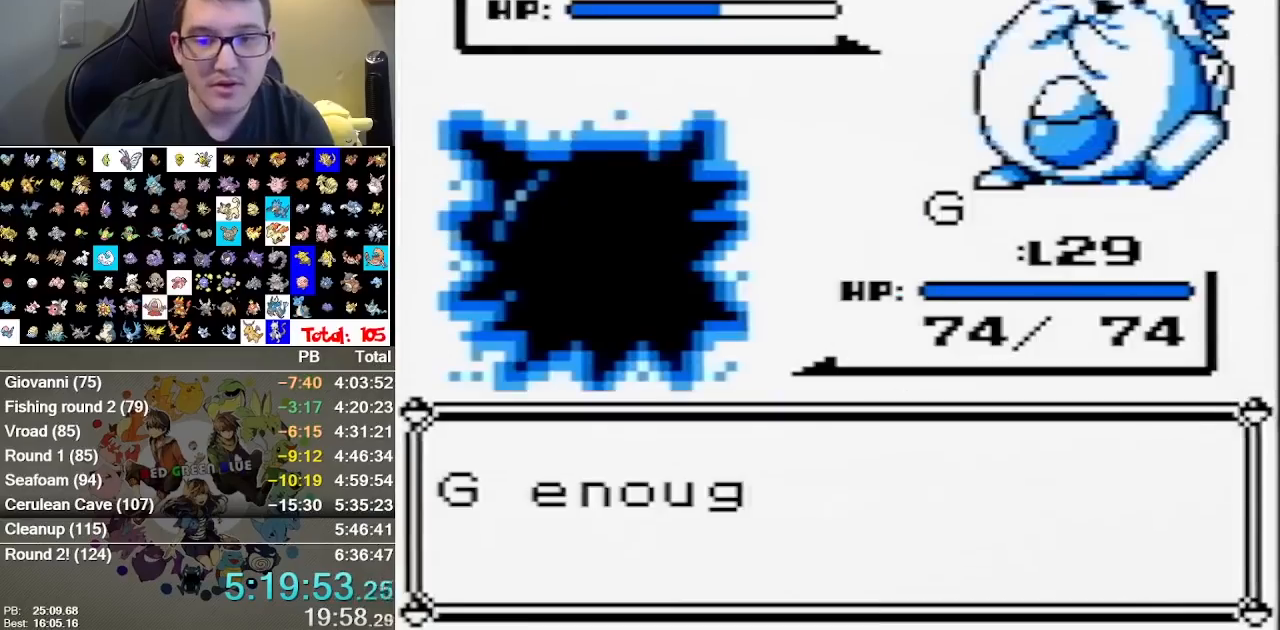
{"buttons": []}
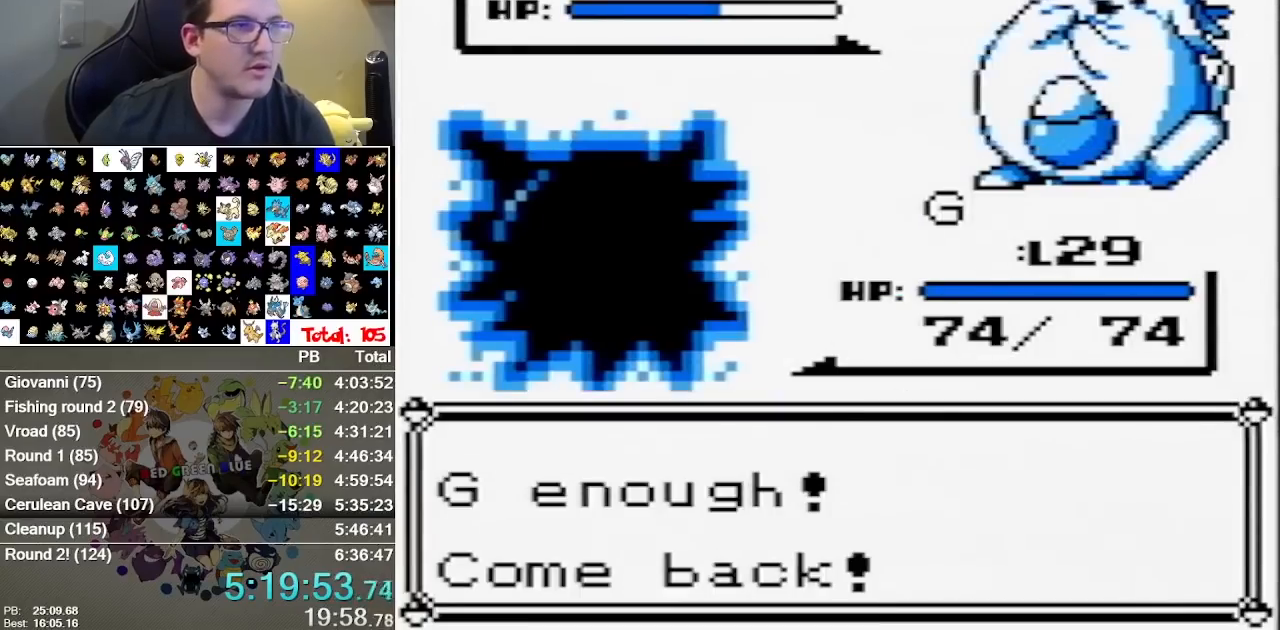
{"buttons": [], "events": []}
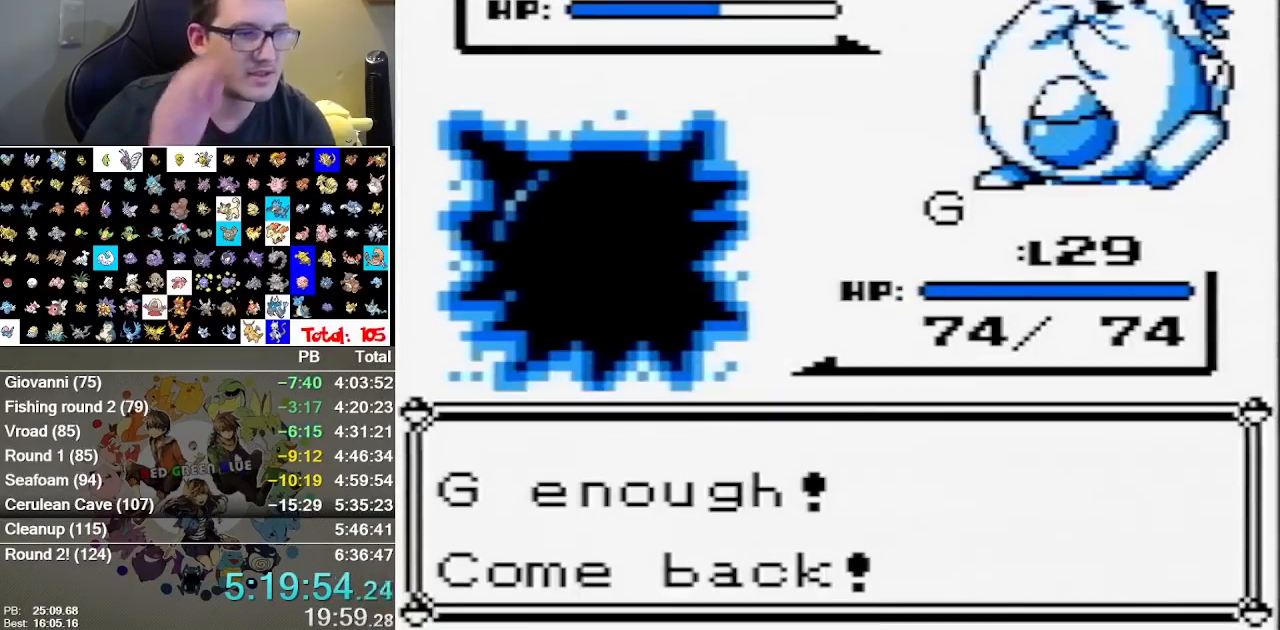
{"buttons": [], "events": []}
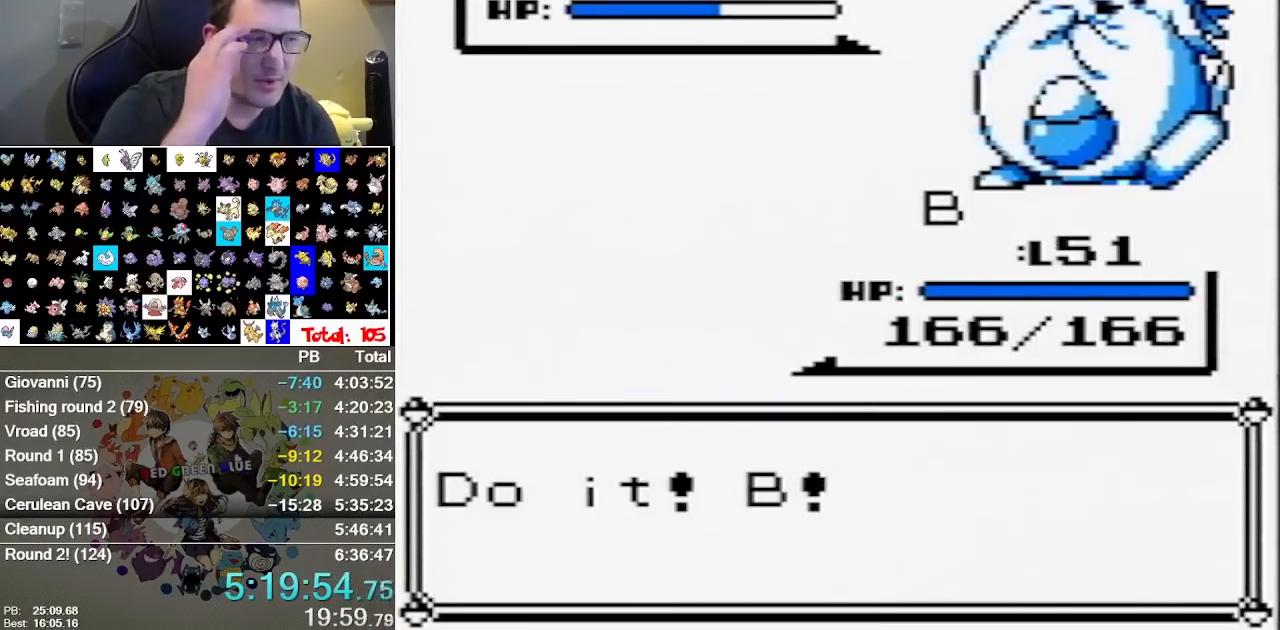
{"buttons": [], "events": [[217, "B", "down"], [367, "B", "up"]]}
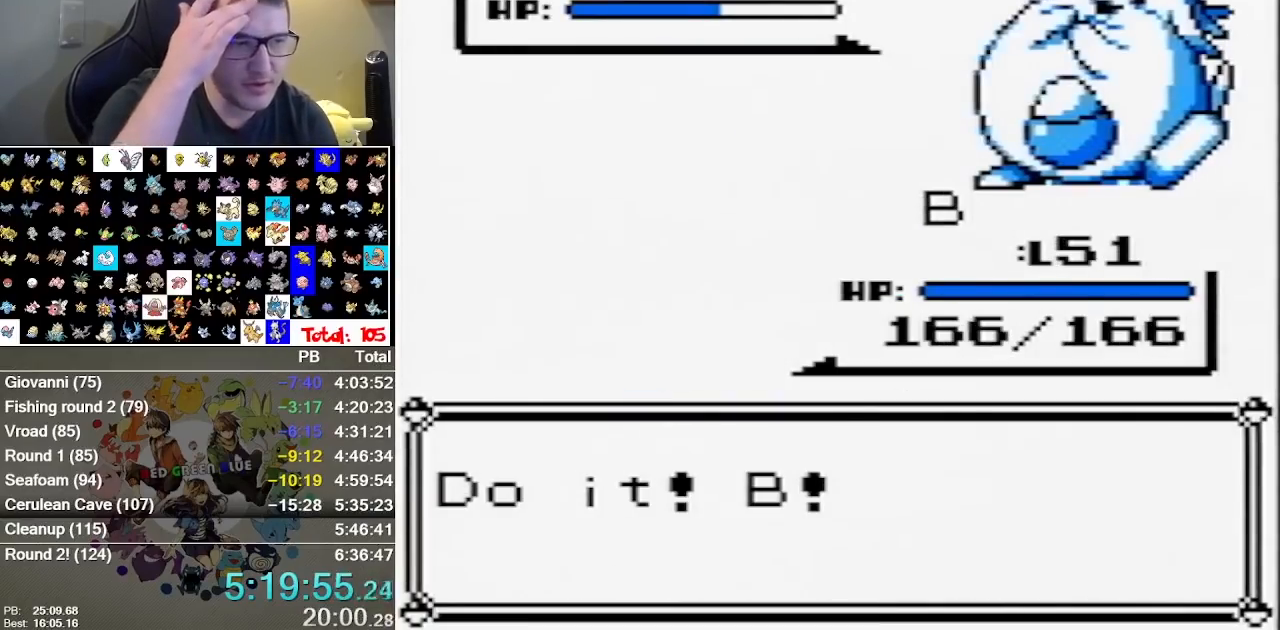
{"buttons": [], "events": [[67, "B", "down"], [217, "B", "up"]]}
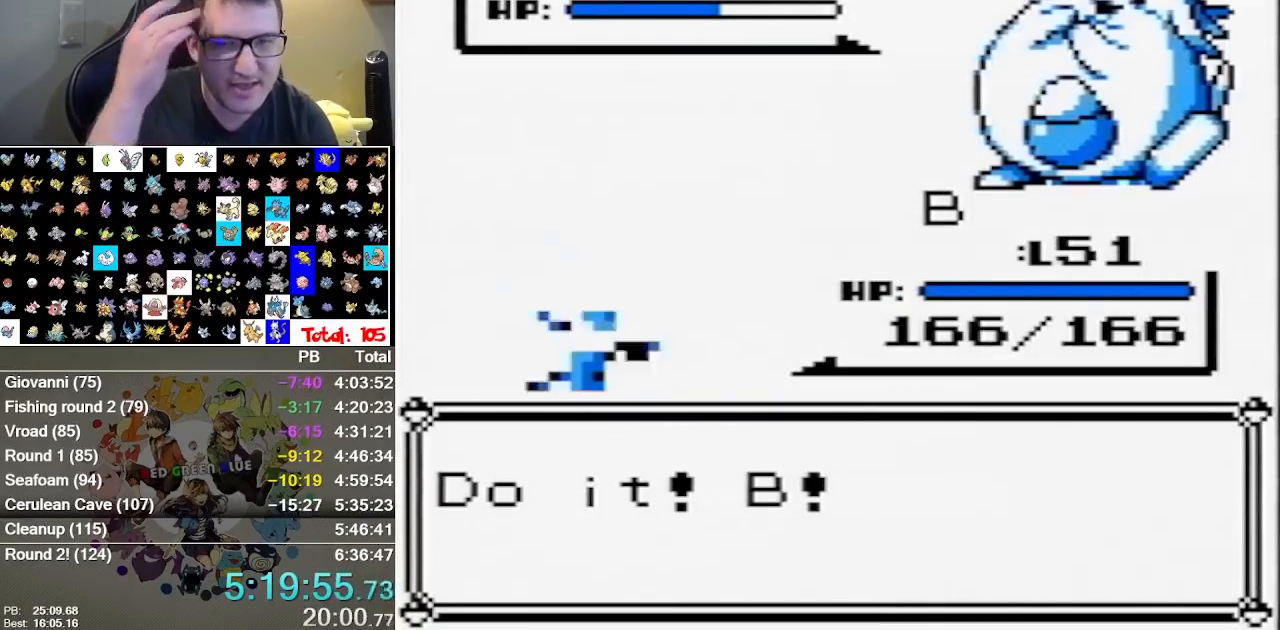
{"buttons": [], "events": [[167, "B", "down"], [333, "B", "up"]]}
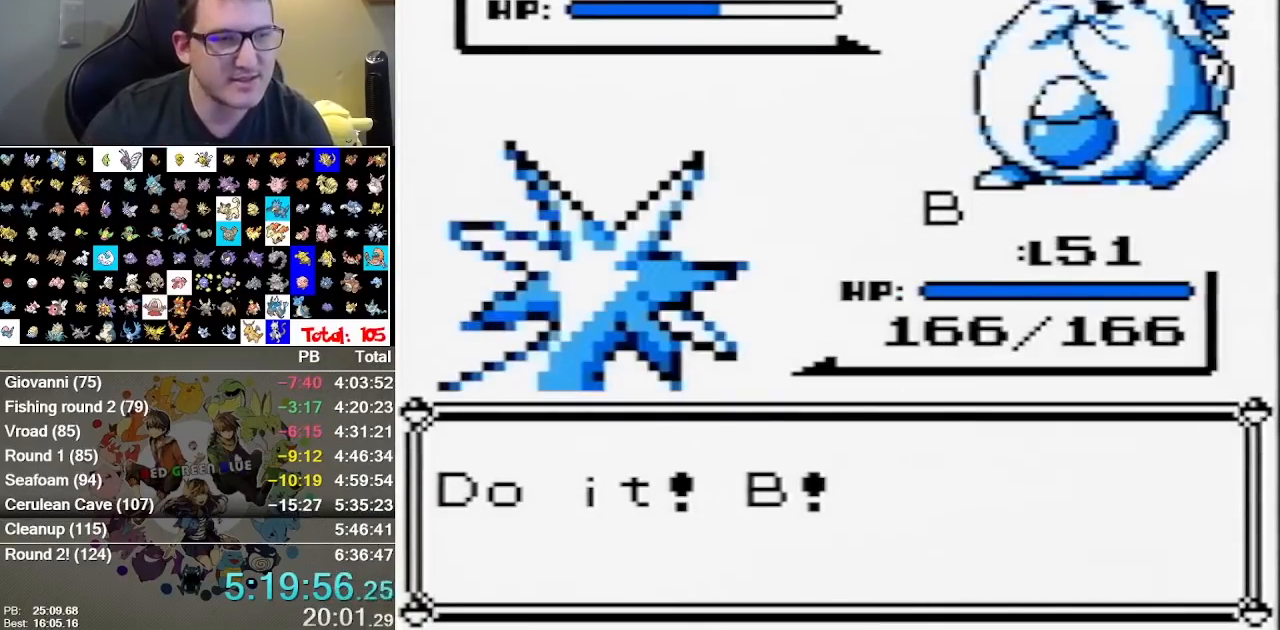
{"buttons": [], "events": [[217, "B", "down"], [350, "B", "up"]]}
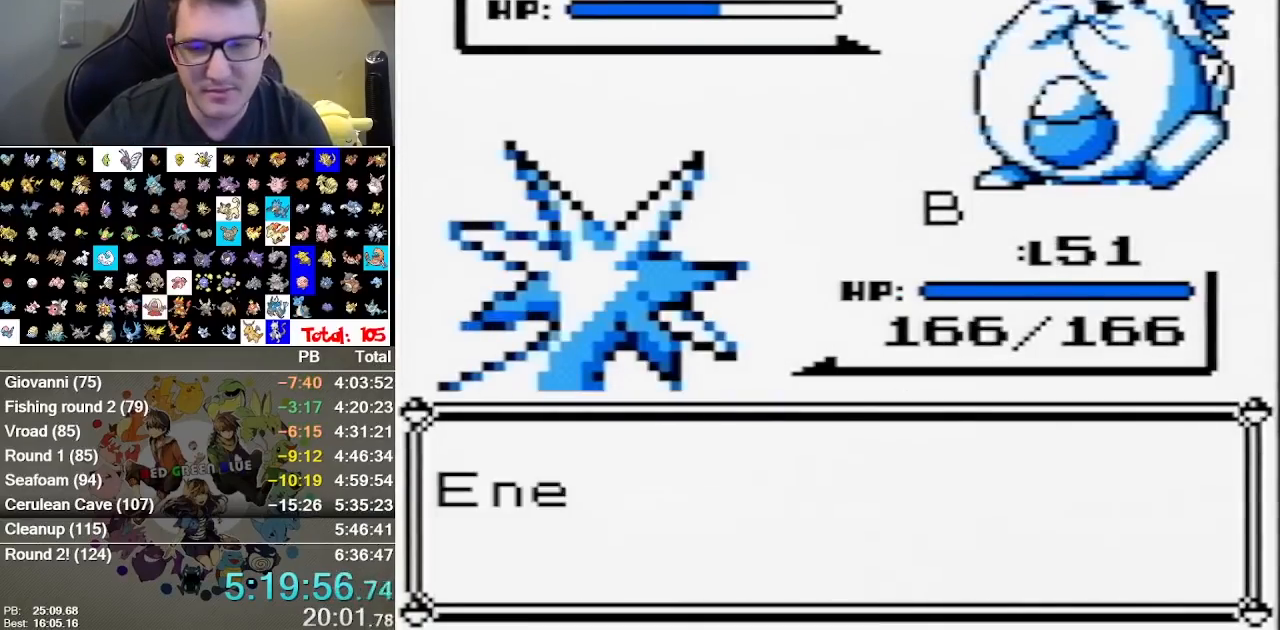
{"buttons": [], "events": [[33, "B", "down"], [100, "B", "up"], [167, "B", "down"], [233, "B", "up"], [350, "B", "down"], [450, "B", "up"]]}
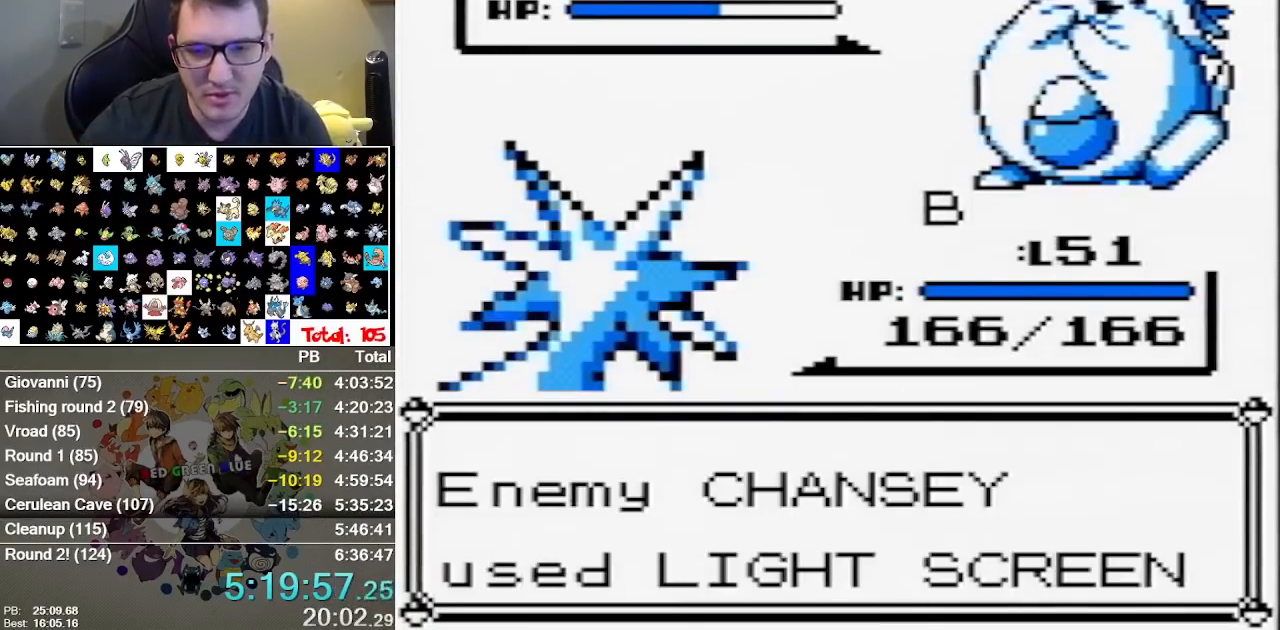
{"buttons": [], "events": [[17, "B", "down"], [117, "B", "up"], [183, "B", "down"], [267, "B", "up"], [333, "B", "down"], [433, "B", "up"]]}
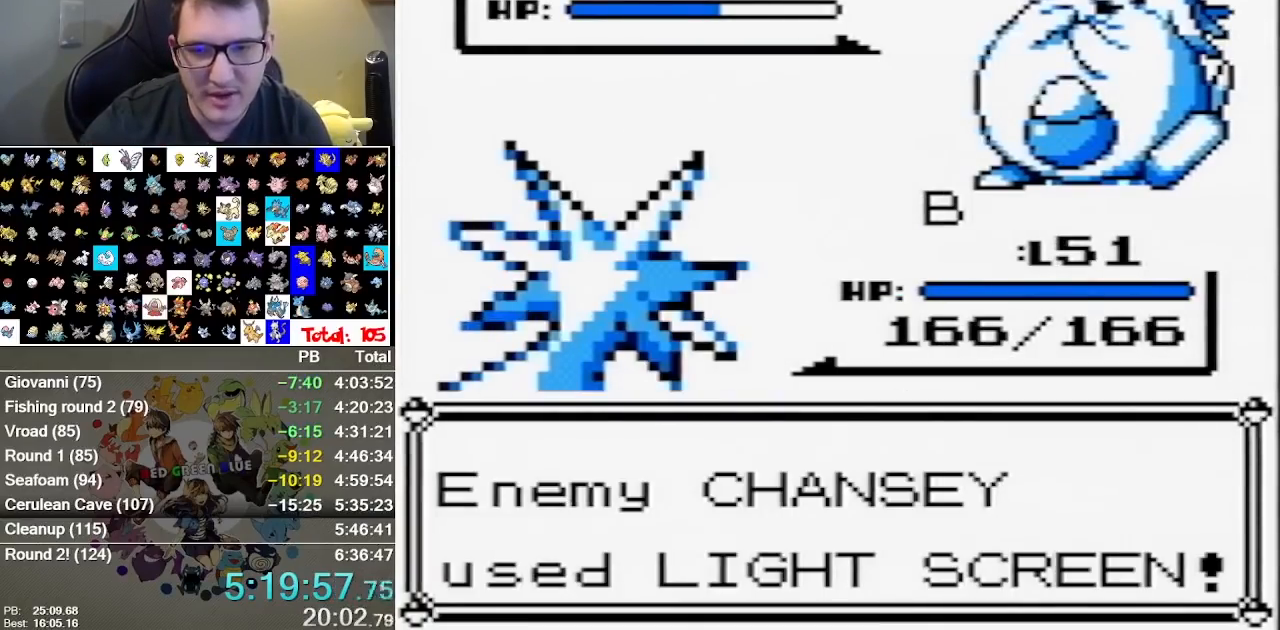
{"buttons": [], "events": []}
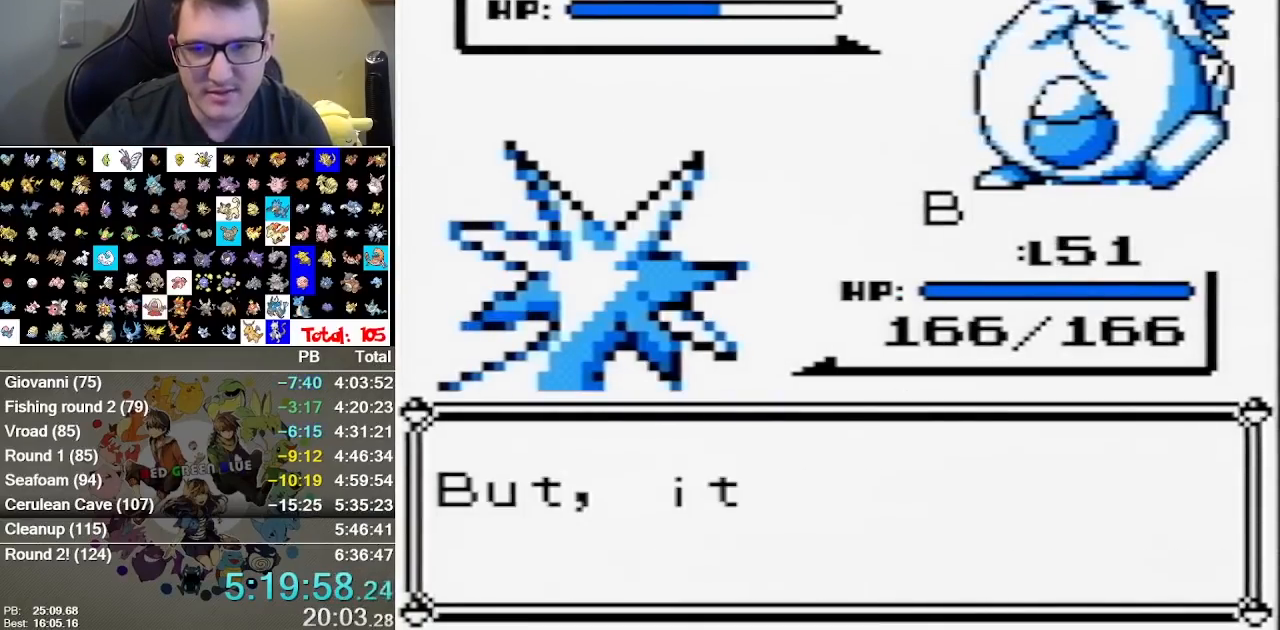
{"buttons": []}
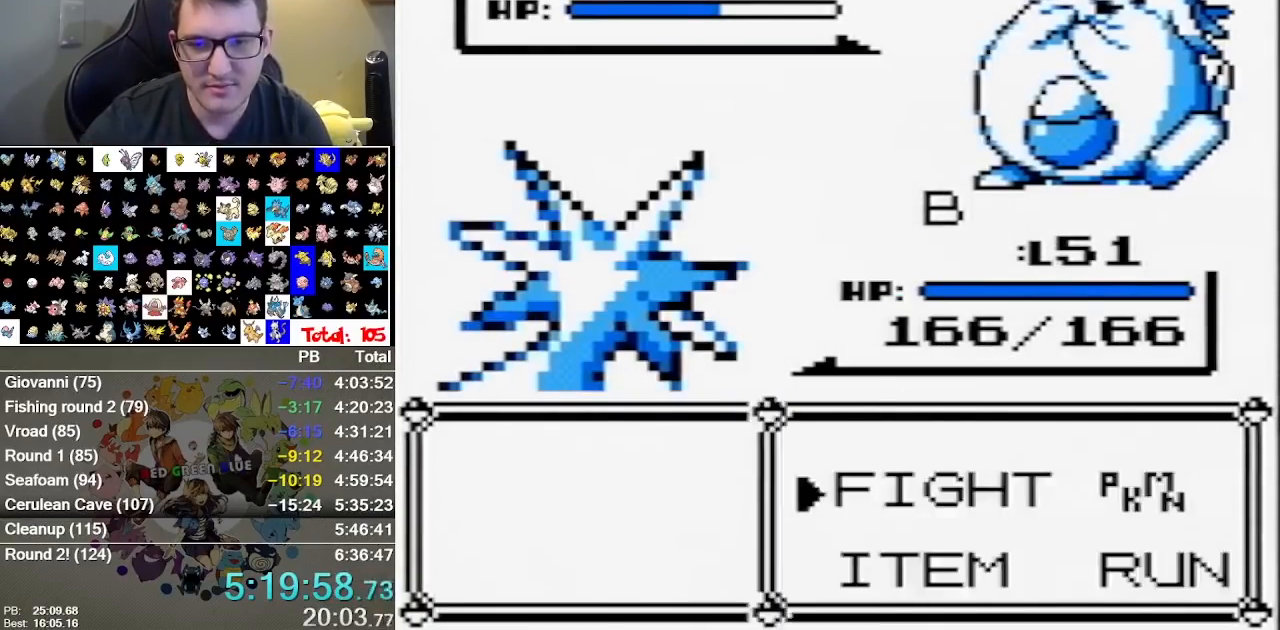
{"buttons": []}
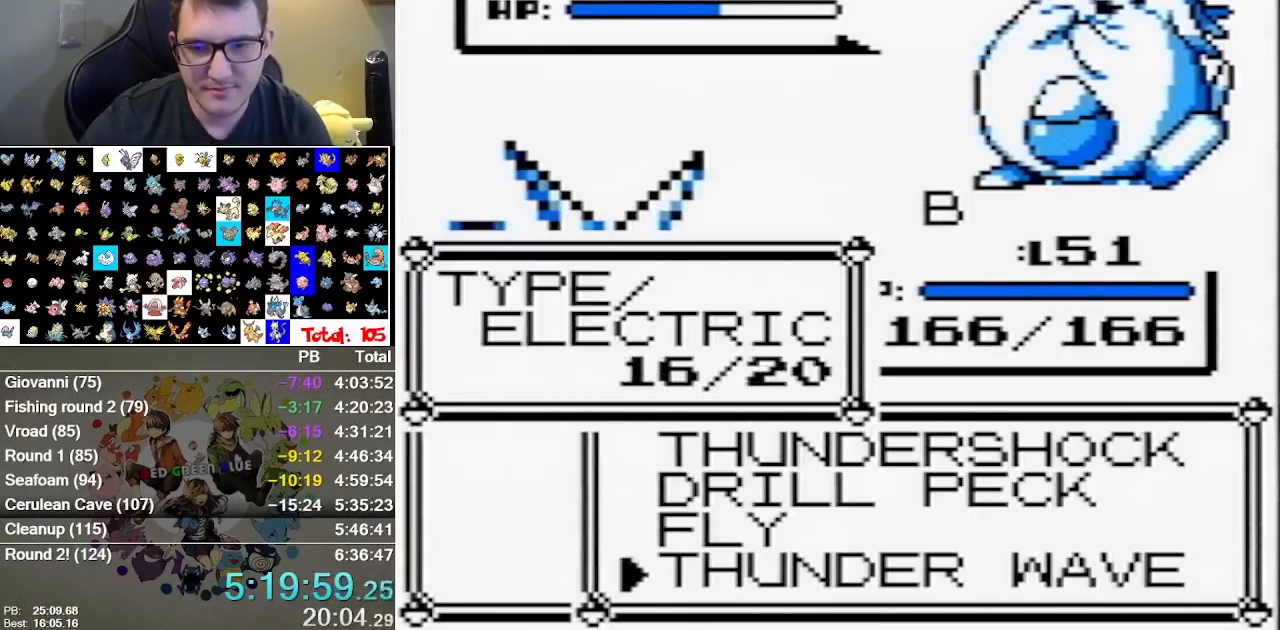
{"buttons": [], "events": []}
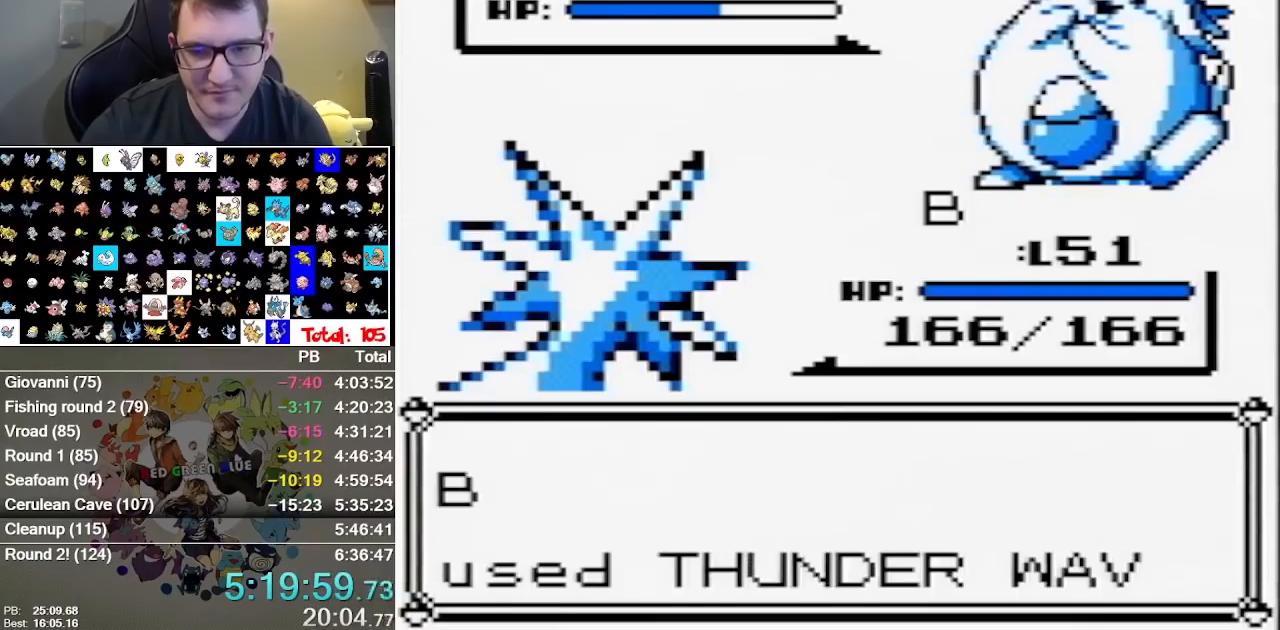
{"buttons": ["B"], "events": [[50, "B", "down"], [233, "B", "up"], [333, "B", "down"], [400, "B", "up"], [467, "B", "down"]]}
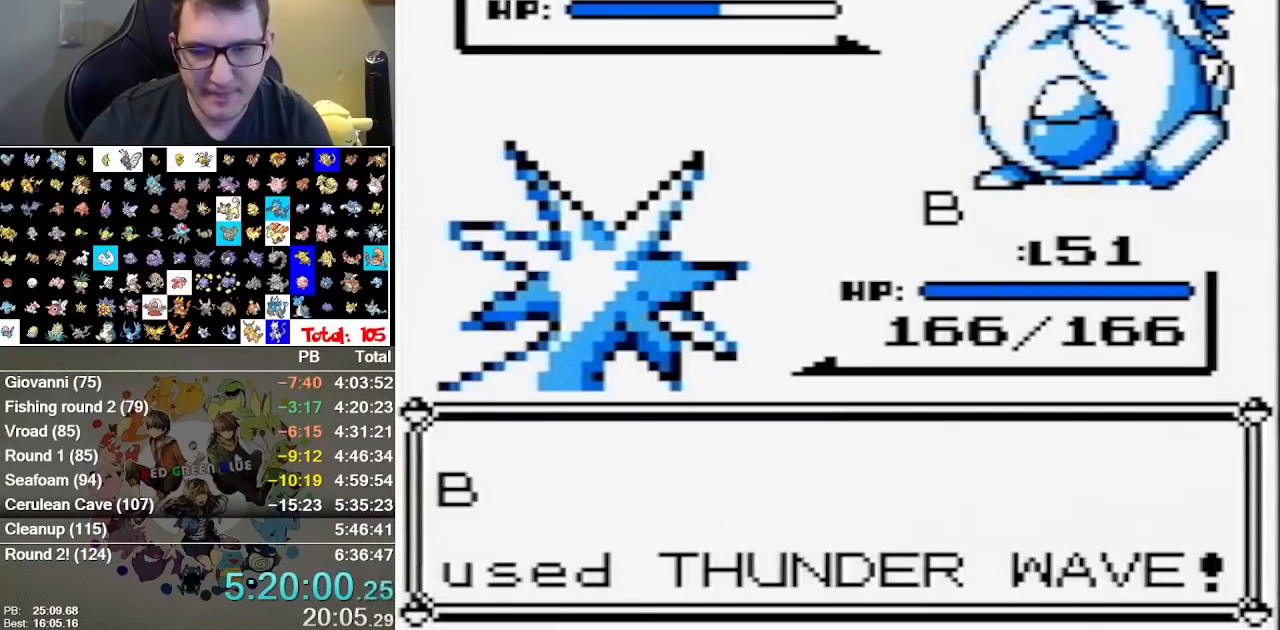
{"buttons": [], "events": [[17, "B", "up"]]}
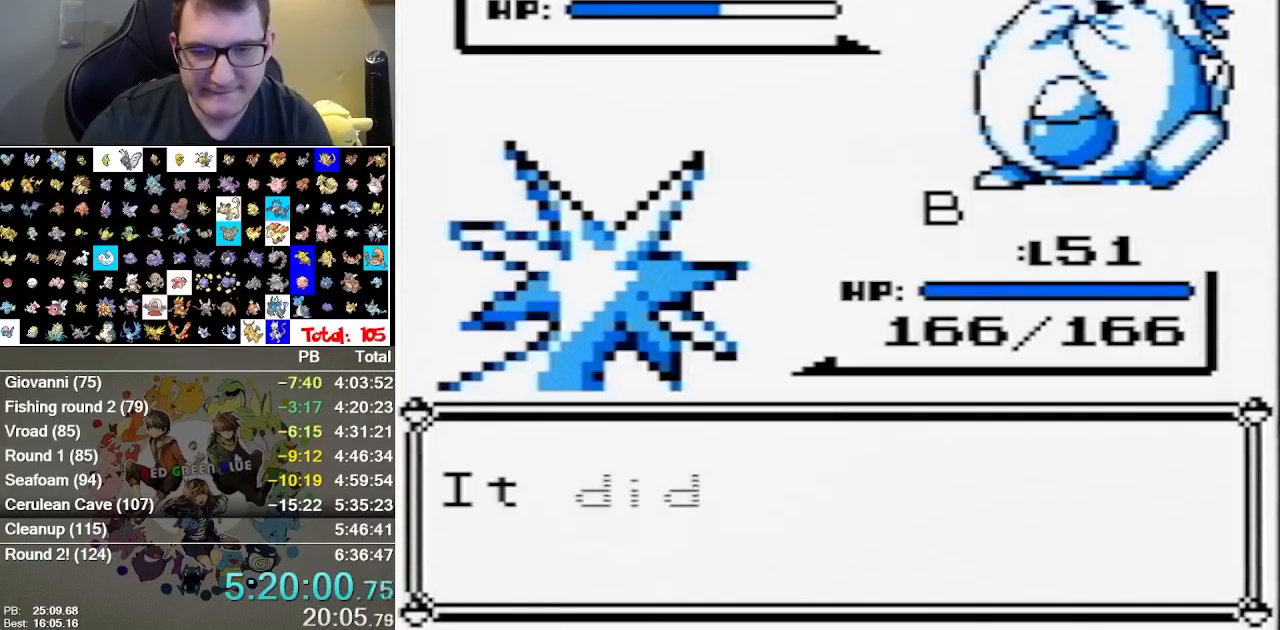
{"buttons": [], "events": [[100, "B", "down"], [167, "B", "up"]]}
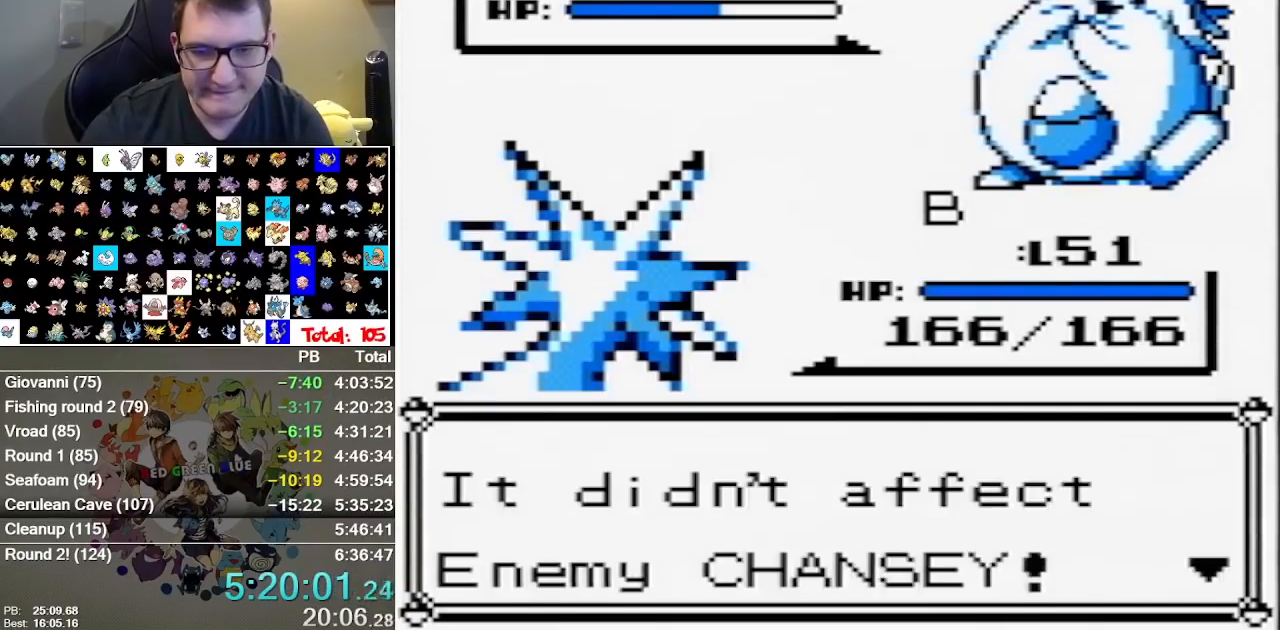
{"buttons": [], "events": []}
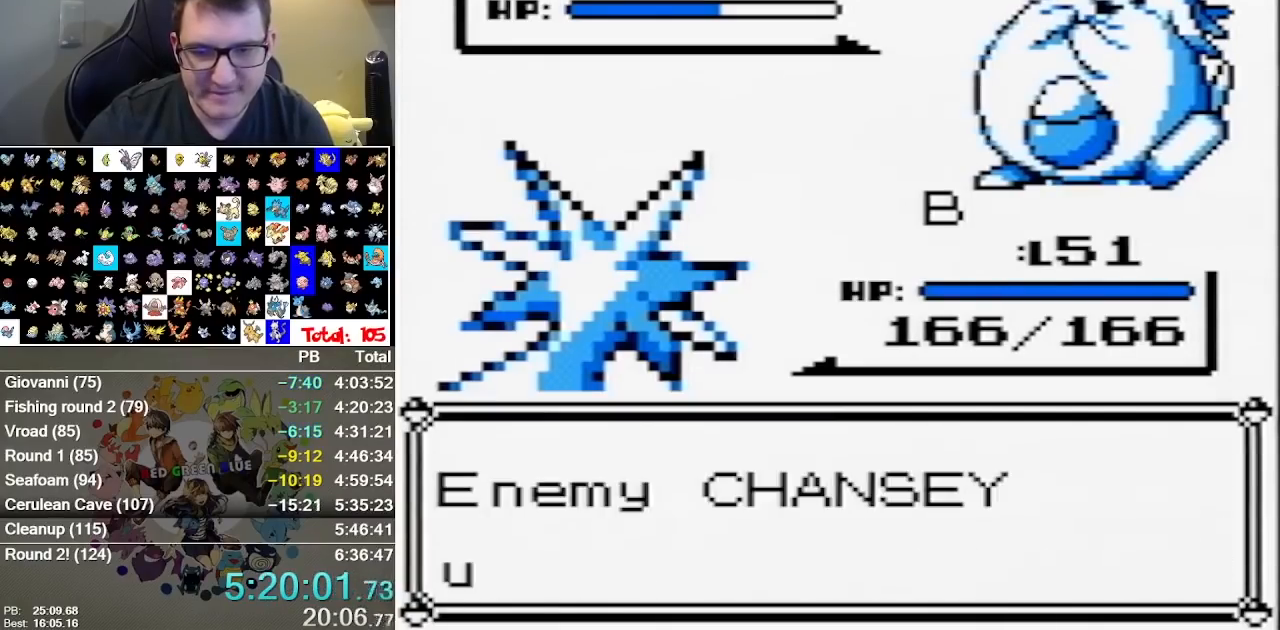
{"buttons": [], "events": []}